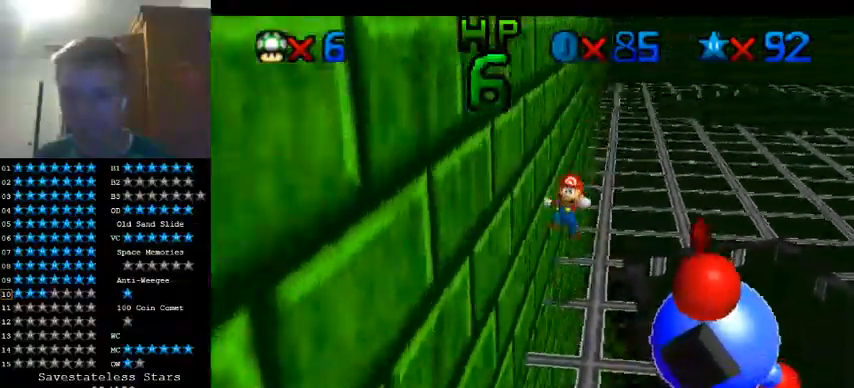
Gameplay with a controller (Nintendo layout); each line is a JSON object with the inputs held at the frame after it (dt_ms = milliseconds from this image to that frame). "events" lists button and stick changes between this image and that frame as [ms after this image, input, new state], when the widget could be followed in between. Not read: B L3 R3 Z other_buttons.
{"dt_ms": 500, "buttons": [], "left_stick": "down-right", "events": [[33, "left_stick", "center"], [367, "left_stick", "down-right"]]}
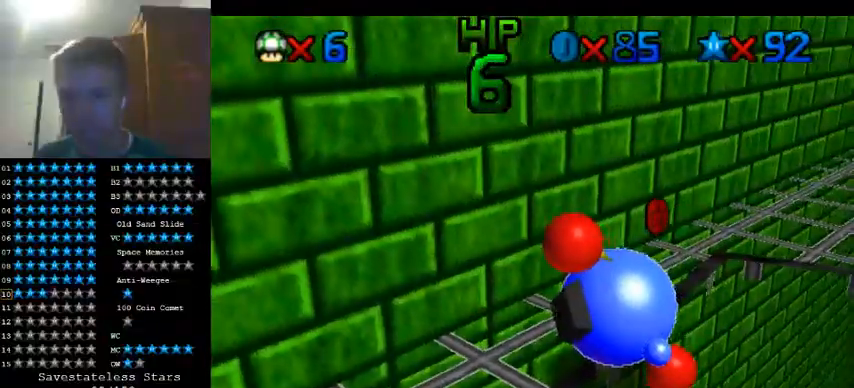
{"dt_ms": 500, "buttons": ["A"], "left_stick": "up-left"}
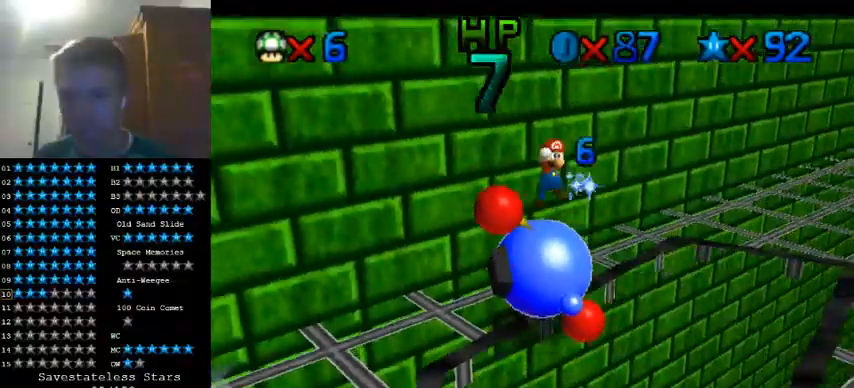
{"dt_ms": 1000, "buttons": [], "left_stick": "center"}
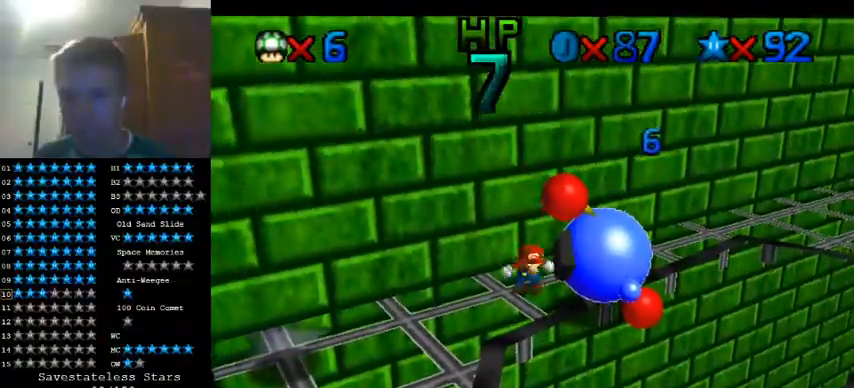
{"dt_ms": 500, "buttons": [], "left_stick": "center", "events": [[167, "left_stick", "down-right"], [333, "left_stick", "center"]]}
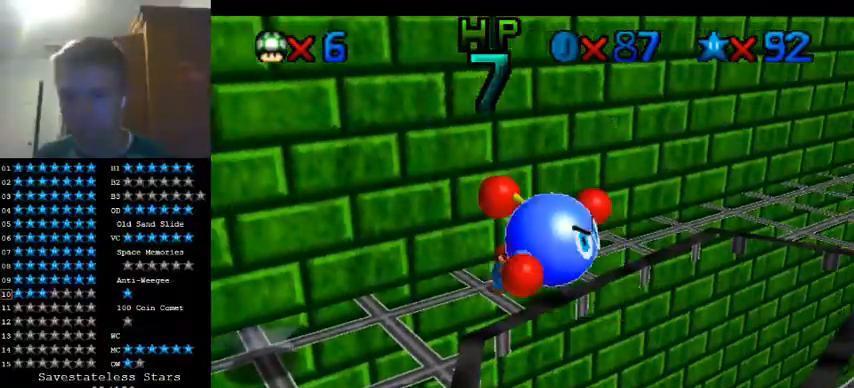
{"dt_ms": 500, "buttons": ["C_RIGHT"], "left_stick": "center", "events": [[467, "C_RIGHT", "down"]]}
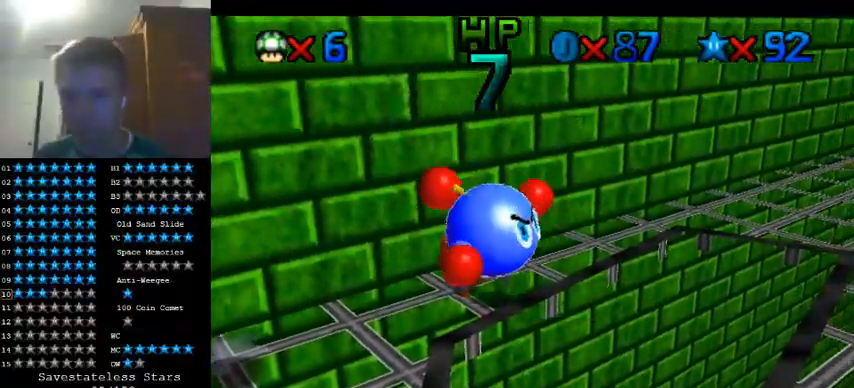
{"dt_ms": 500, "buttons": [], "left_stick": "center", "events": [[100, "C_RIGHT", "up"], [333, "C_LEFT", "down"], [500, "C_LEFT", "up"]]}
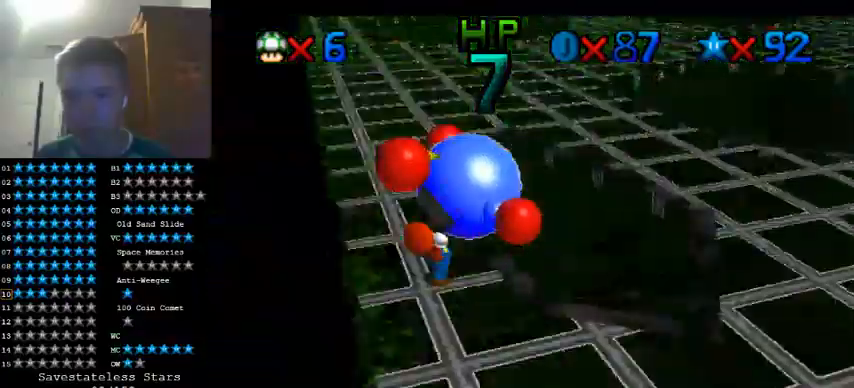
{"dt_ms": 500, "buttons": [], "left_stick": "down", "events": [[467, "left_stick", "down"]]}
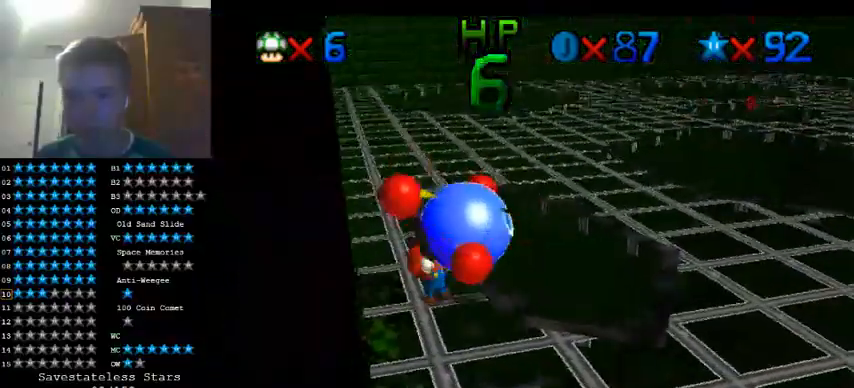
{"dt_ms": 500, "buttons": [], "left_stick": "down", "events": []}
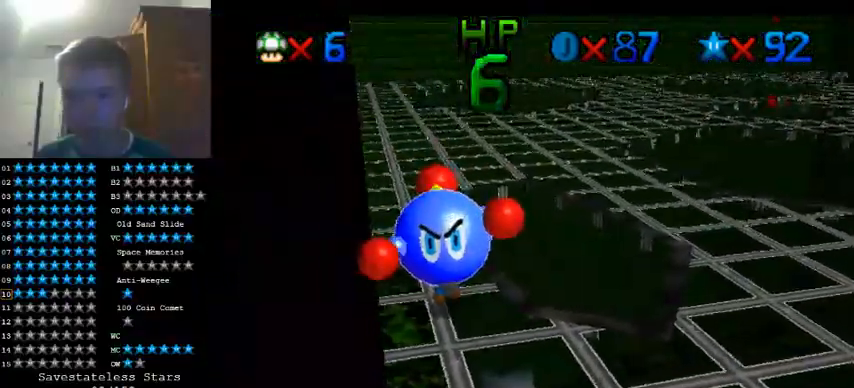
{"dt_ms": 500, "buttons": ["C_LEFT"], "left_stick": "center", "events": [[367, "left_stick", "center"], [400, "C_LEFT", "down"]]}
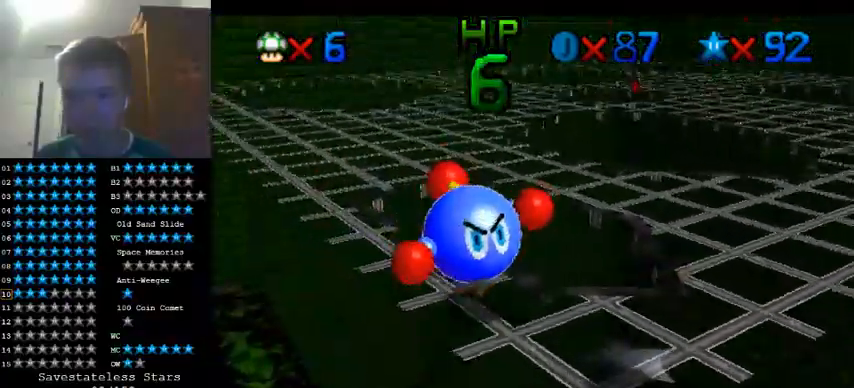
{"dt_ms": 500, "buttons": [], "left_stick": "center", "events": [[33, "C_LEFT", "up"], [133, "C_LEFT", "down"], [267, "C_LEFT", "up"]]}
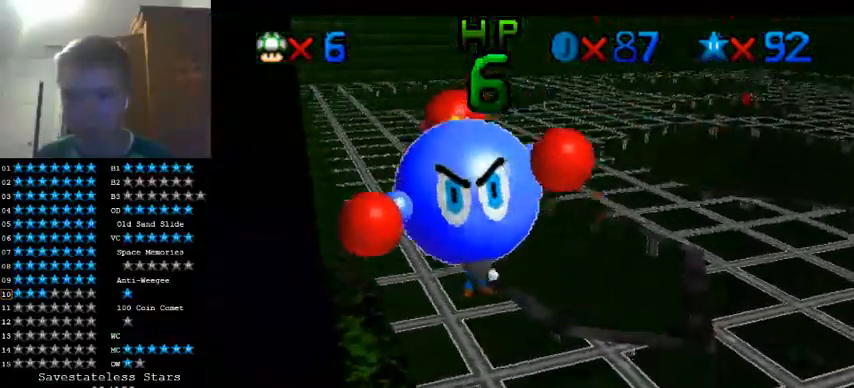
{"dt_ms": 500, "buttons": [], "left_stick": "down", "events": [[100, "left_stick", "down"]]}
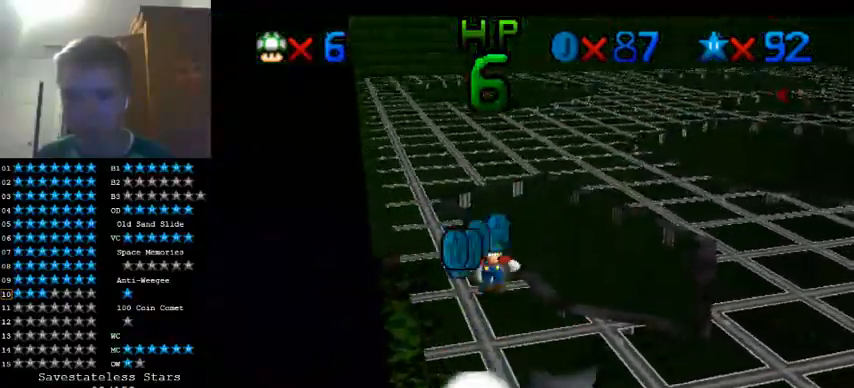
{"dt_ms": 1000, "buttons": [], "left_stick": "center"}
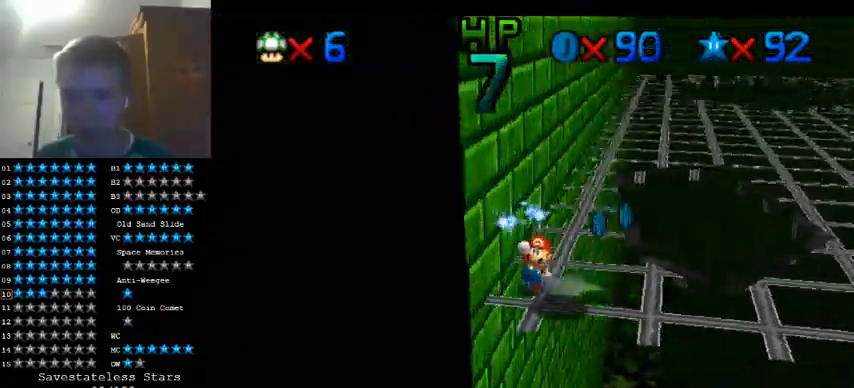
{"dt_ms": 1000, "buttons": [], "left_stick": "down-right"}
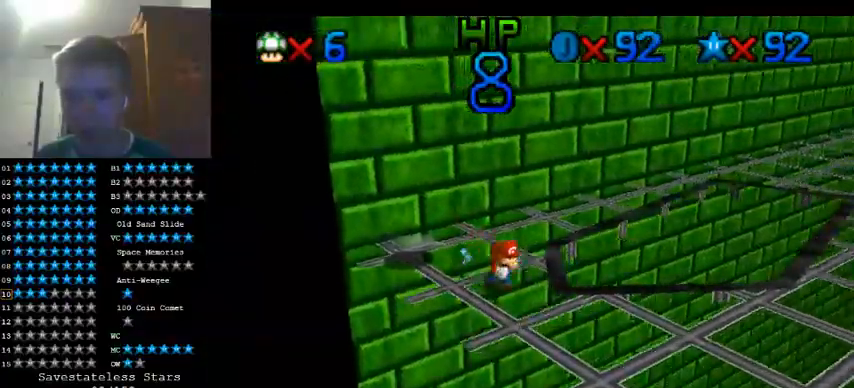
{"dt_ms": 500, "buttons": [], "left_stick": "down-right", "events": []}
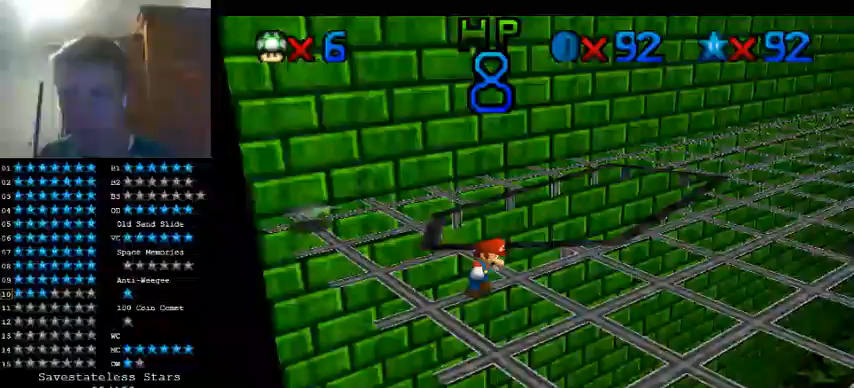
{"dt_ms": 500, "buttons": [], "left_stick": "up-right", "events": [[33, "left_stick", "right"], [367, "A", "down"], [500, "A", "up"], [500, "left_stick", "up-right"]]}
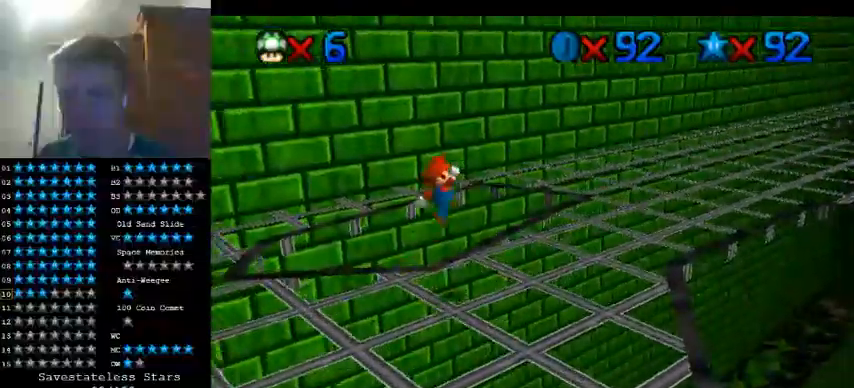
{"dt_ms": 1000, "buttons": [], "left_stick": "up-left"}
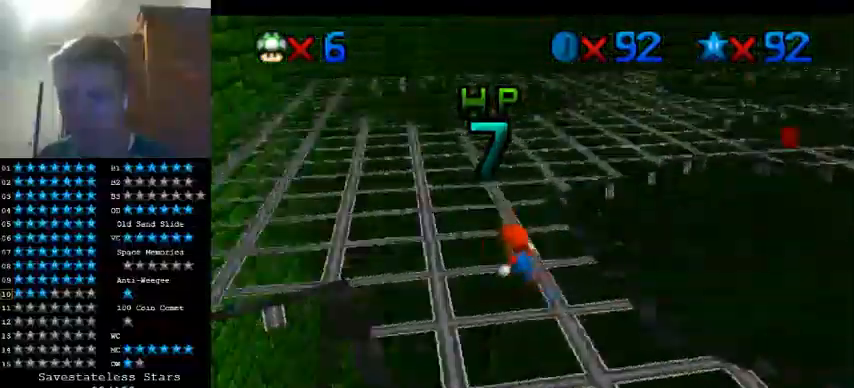
{"dt_ms": 500, "buttons": ["C_LEFT"], "left_stick": "up", "events": [[100, "left_stick", "center"], [433, "C_LEFT", "down"], [467, "left_stick", "up"]]}
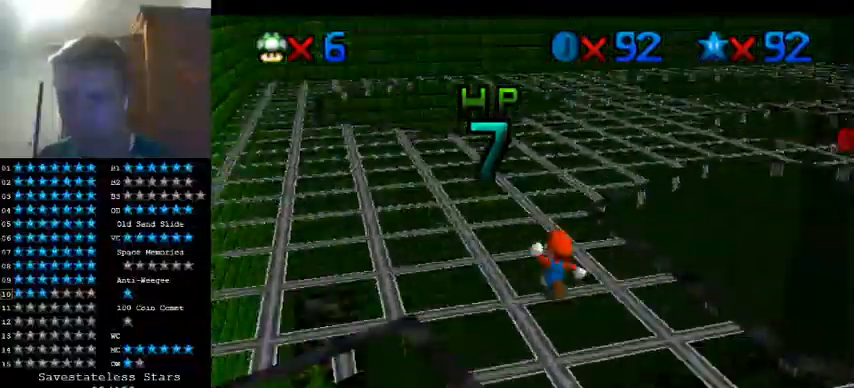
{"dt_ms": 500, "buttons": [], "left_stick": "center", "events": [[33, "C_LEFT", "up"], [200, "left_stick", "center"]]}
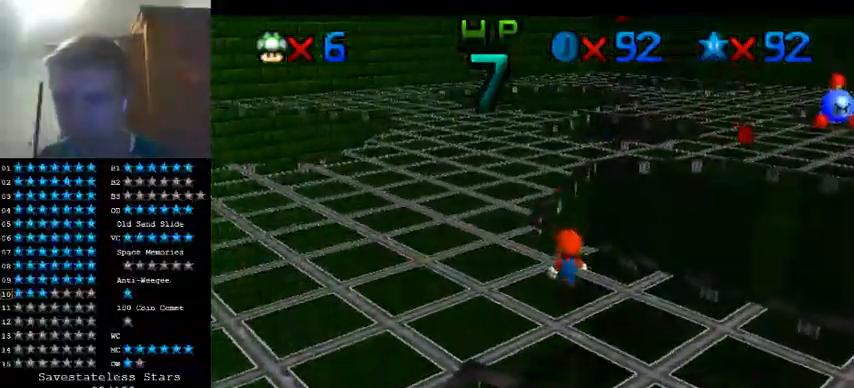
{"dt_ms": 500, "buttons": [], "left_stick": "down", "events": [[33, "A", "down"], [133, "A", "up"], [133, "left_stick", "down"]]}
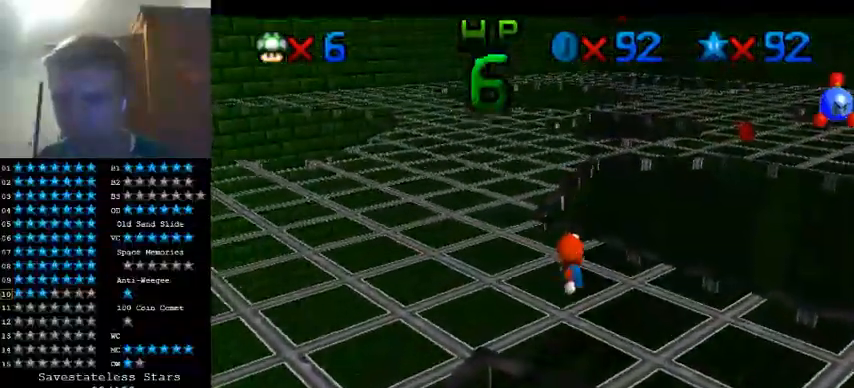
{"dt_ms": 500, "buttons": [], "left_stick": "center", "events": [[100, "A", "down"], [167, "A", "up"], [233, "left_stick", "center"]]}
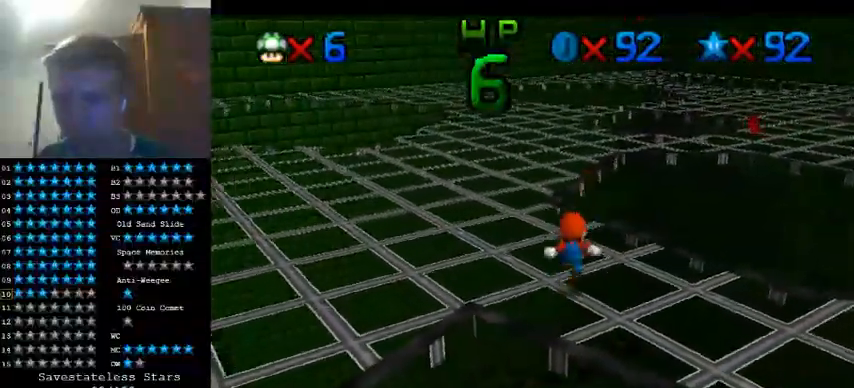
{"dt_ms": 500, "buttons": [], "left_stick": "up", "events": [[267, "left_stick", "up"]]}
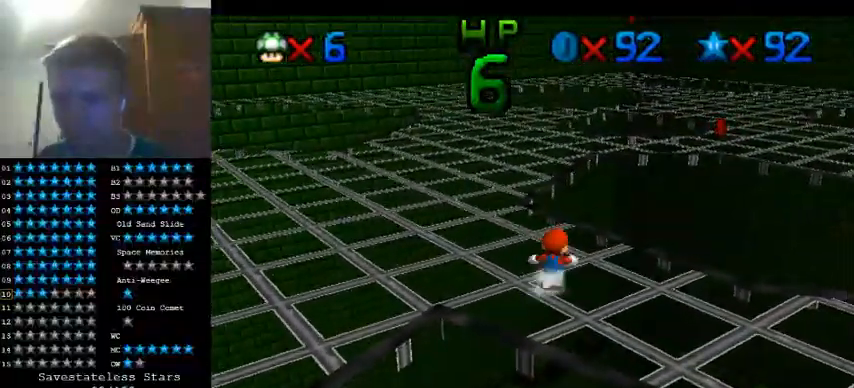
{"dt_ms": 500, "buttons": [], "left_stick": "up-right", "events": [[200, "left_stick", "up-right"]]}
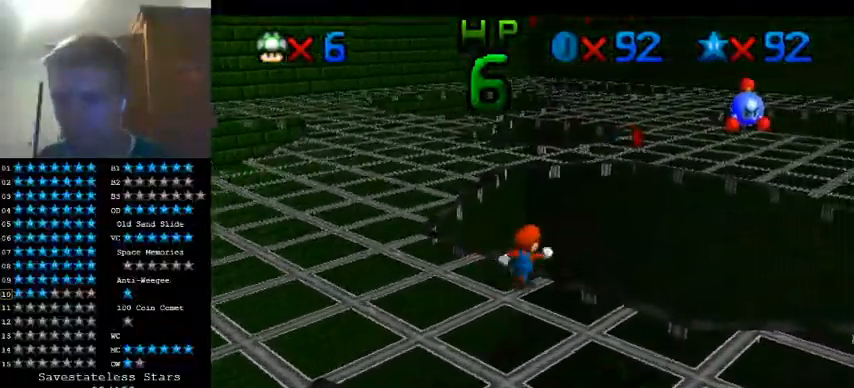
{"dt_ms": 500, "buttons": ["A"], "left_stick": "up-right", "events": [[100, "A", "down"]]}
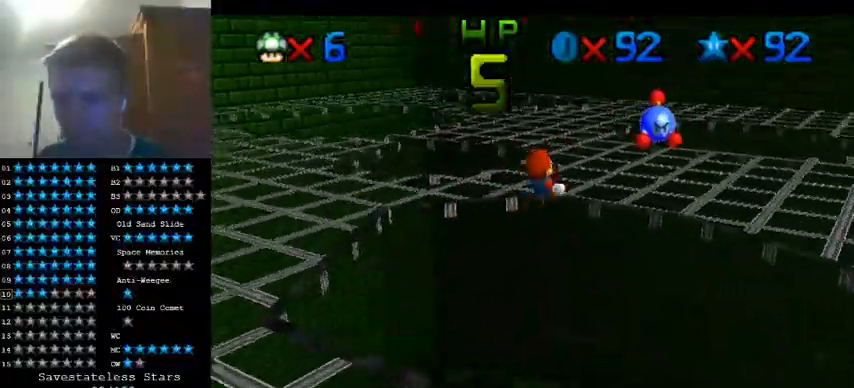
{"dt_ms": 500, "buttons": [], "left_stick": "up", "events": [[333, "left_stick", "up"], [367, "A", "up"]]}